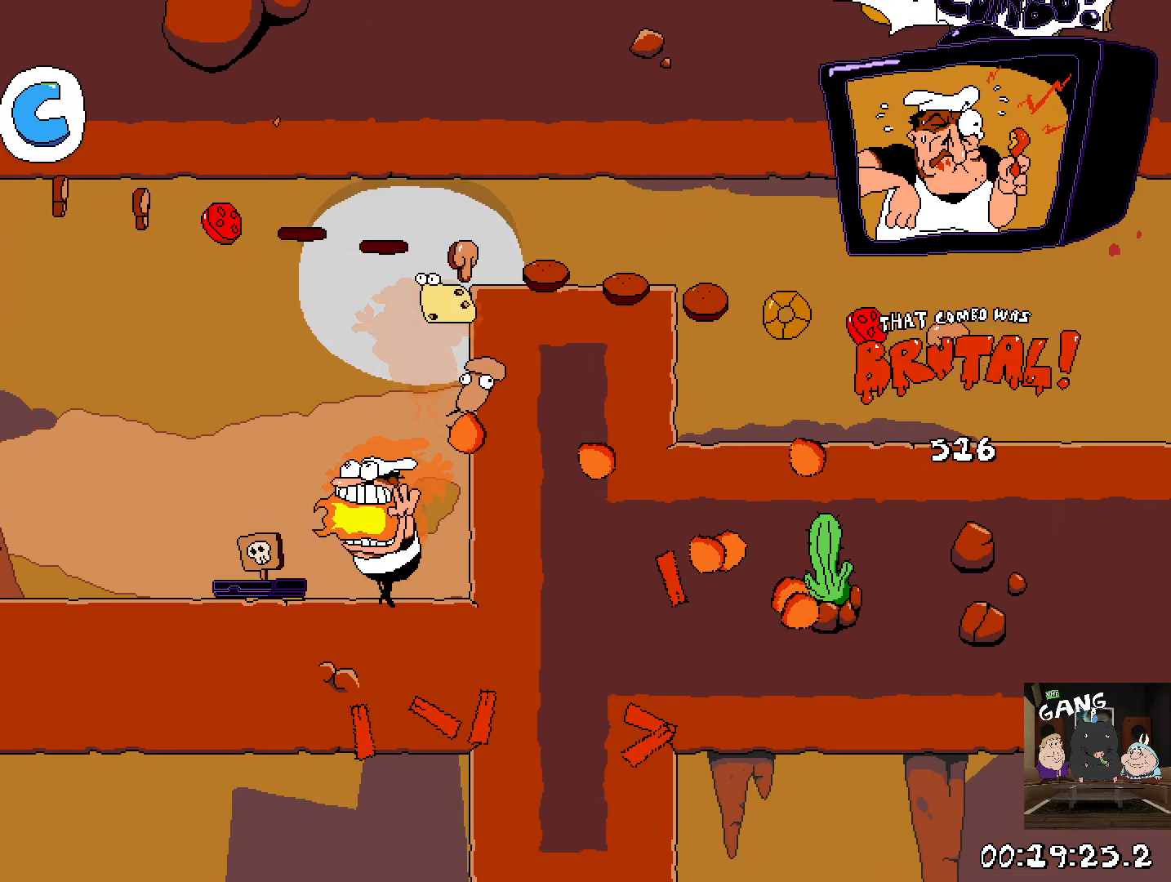
Gameplay with a controller (PlayStation layout); each line is a JSON object with the inputs held at the frame after it. "events" lists button and stick changes between this image and that frame as [ms after this image, input, new state], when the widget could be followed in between.
{"buttons": ["CROSS", "SQUARE"], "left_stick": "right", "right_stick": "center", "events": [[150, "left_stick", "right"], [317, "SQUARE", "down"]]}
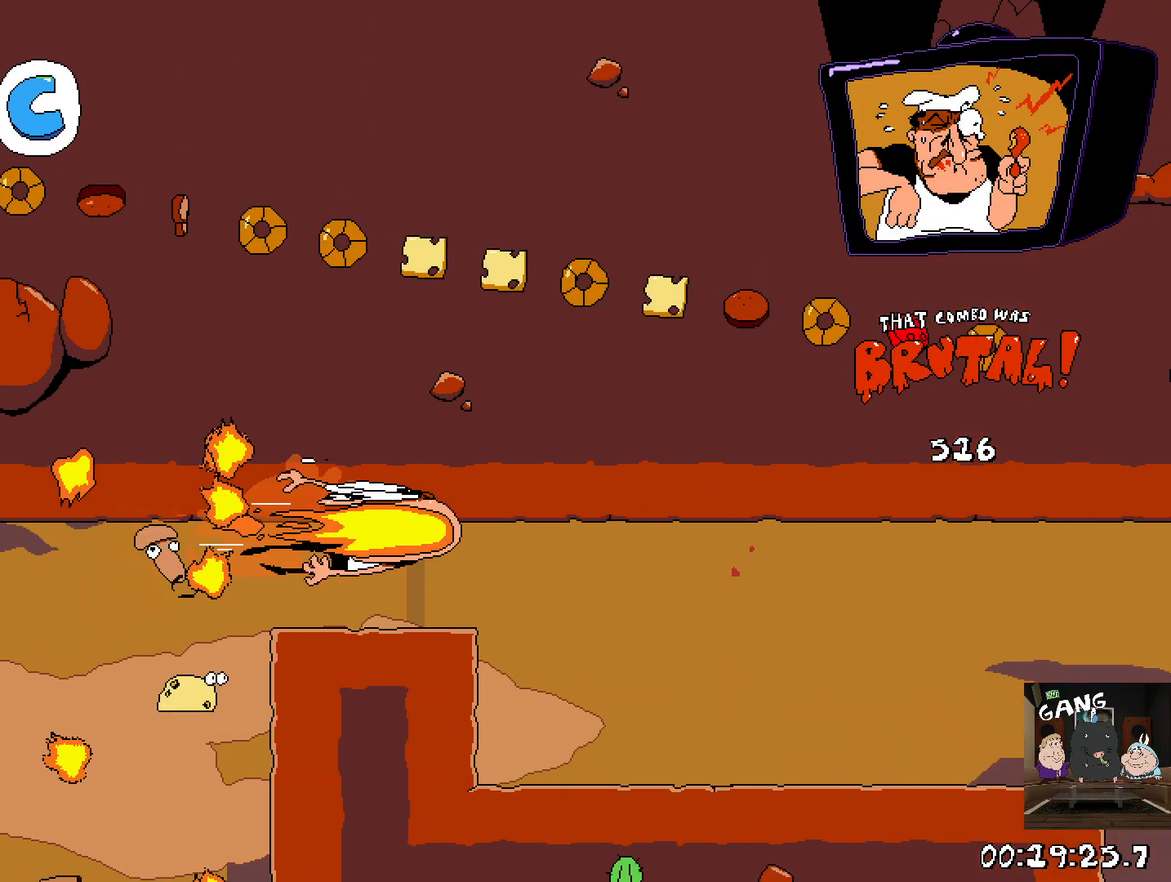
{"buttons": ["CROSS", "SQUARE"], "left_stick": "right", "right_stick": "center", "events": []}
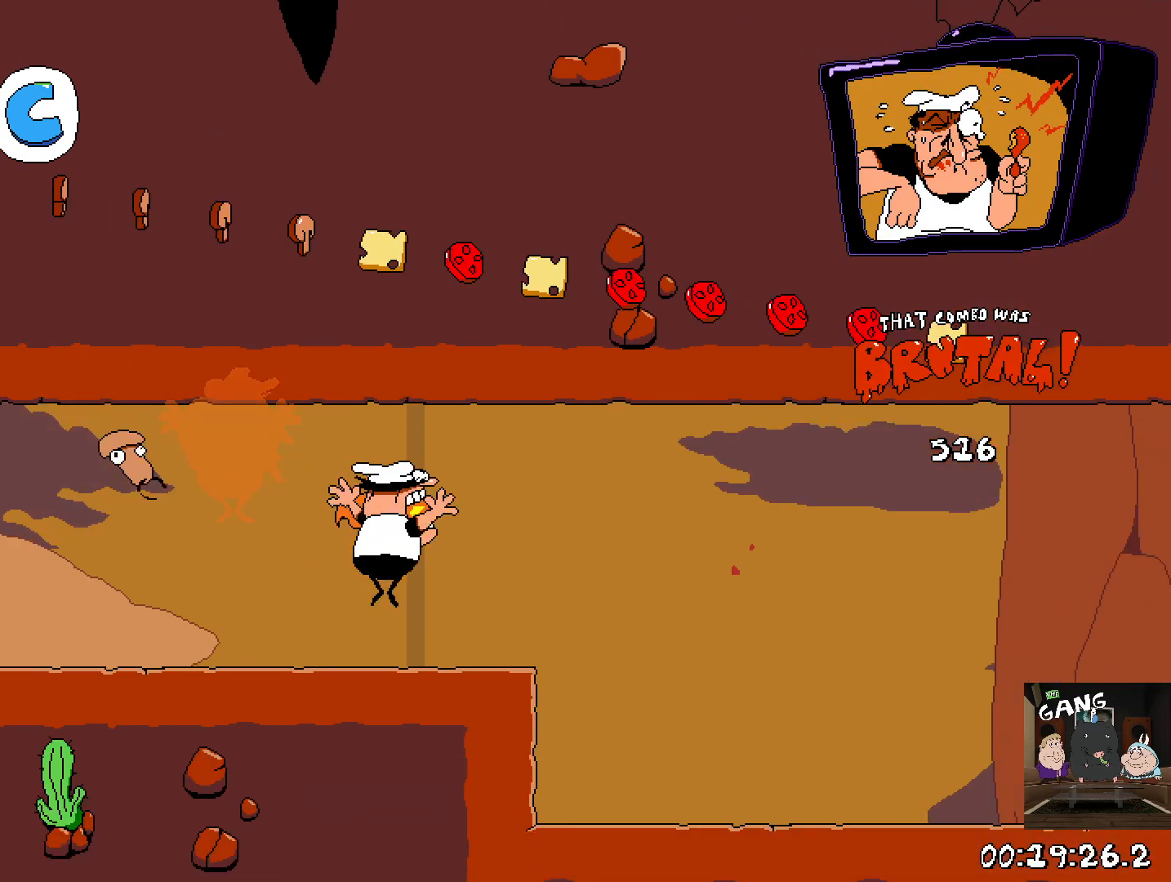
{"buttons": [], "left_stick": "right", "right_stick": "center", "events": [[200, "CROSS", "up"], [217, "SQUARE", "up"]]}
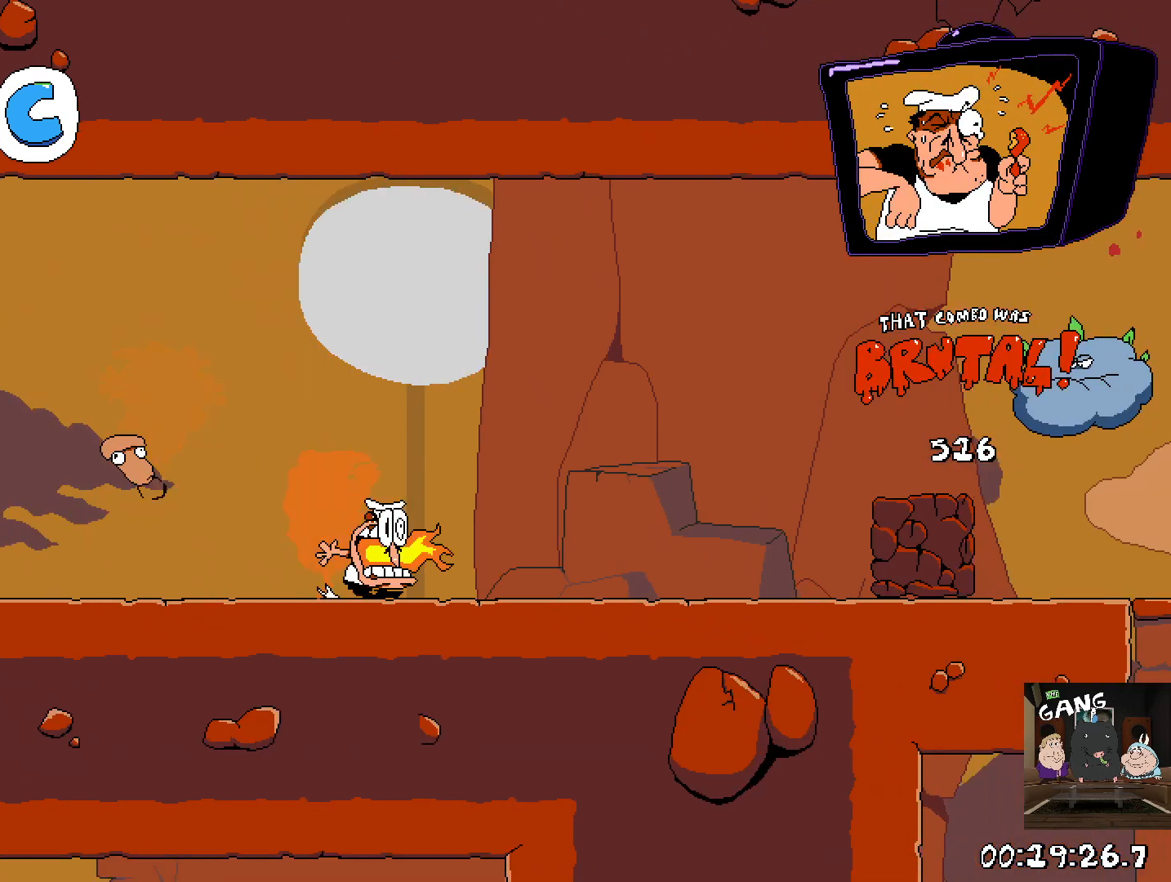
{"buttons": [], "left_stick": "up-left", "right_stick": "center", "events": [[367, "left_stick", "up-left"]]}
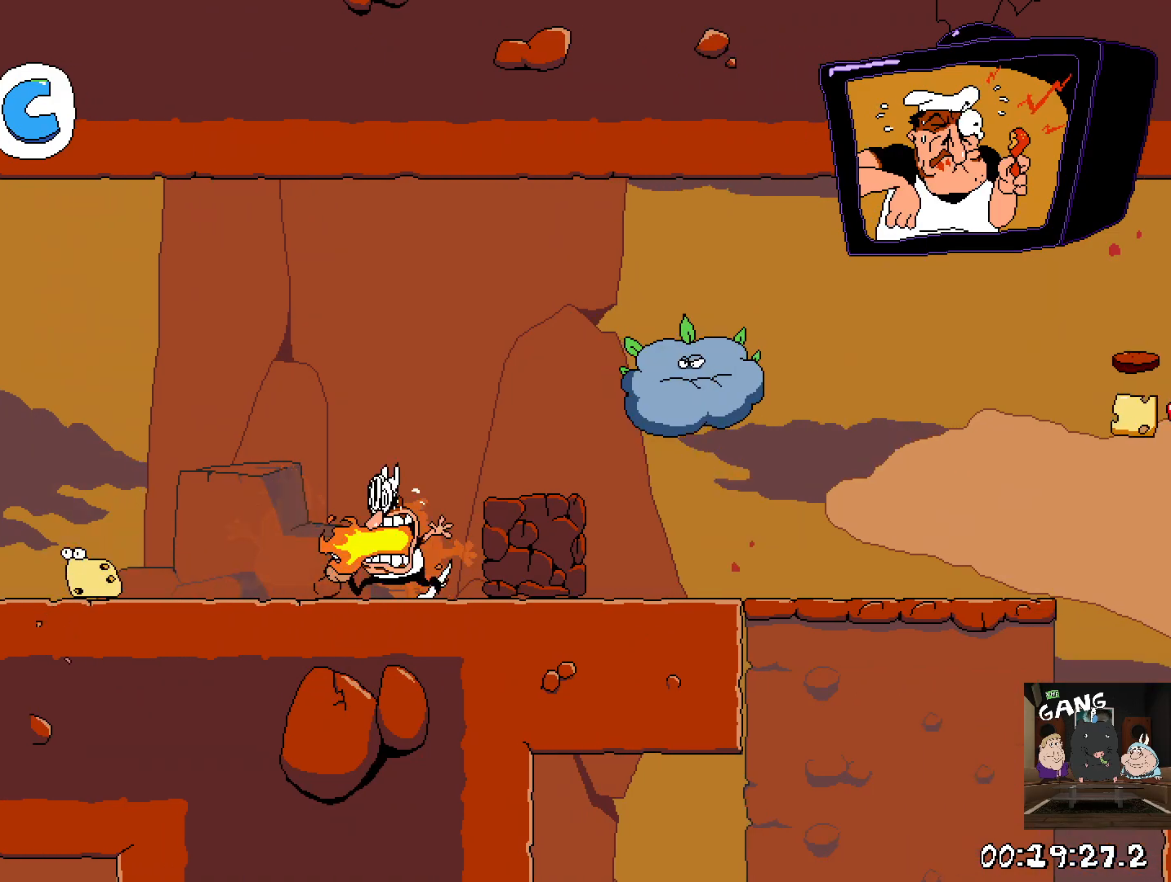
{"buttons": [], "left_stick": "up-left", "right_stick": "center", "events": [[150, "left_stick", "right"], [483, "left_stick", "up-left"]]}
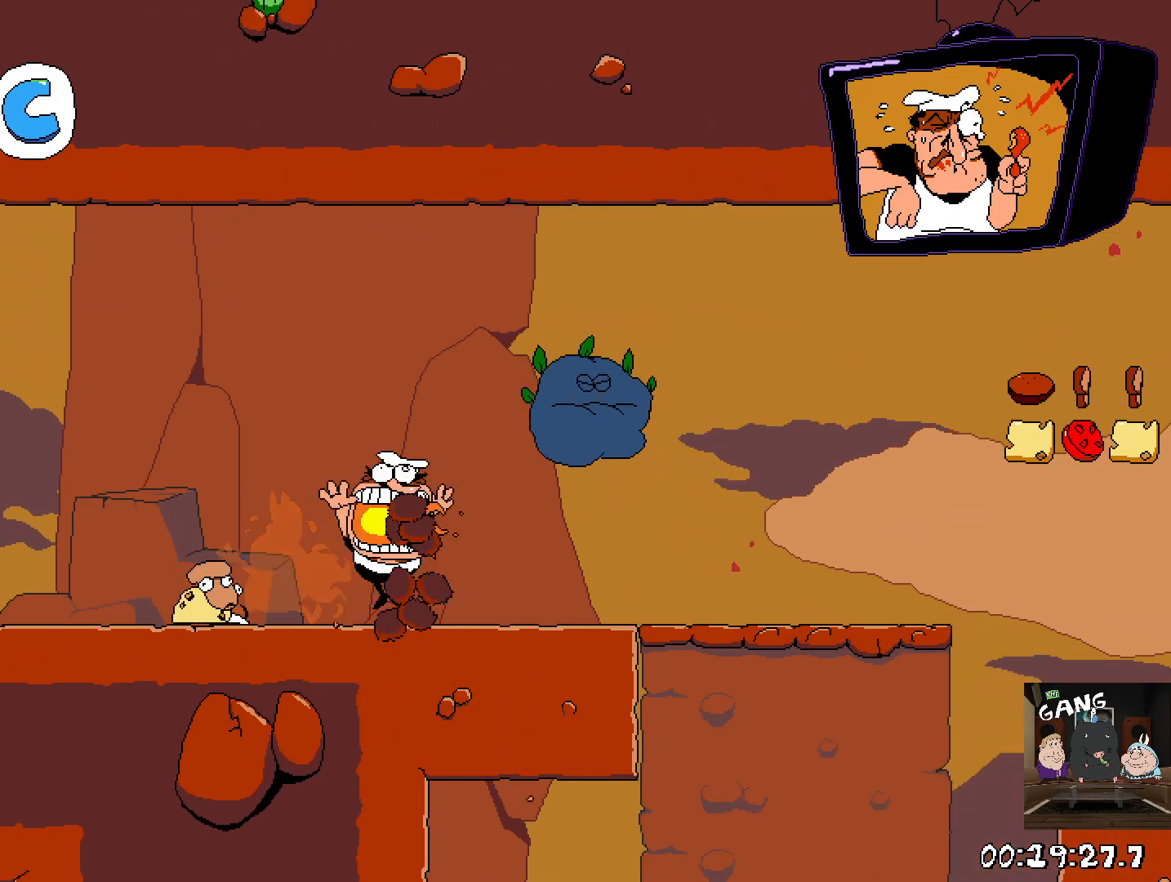
{"buttons": [], "left_stick": "right", "right_stick": "center", "events": [[133, "left_stick", "center"], [233, "left_stick", "up-left"], [467, "left_stick", "right"]]}
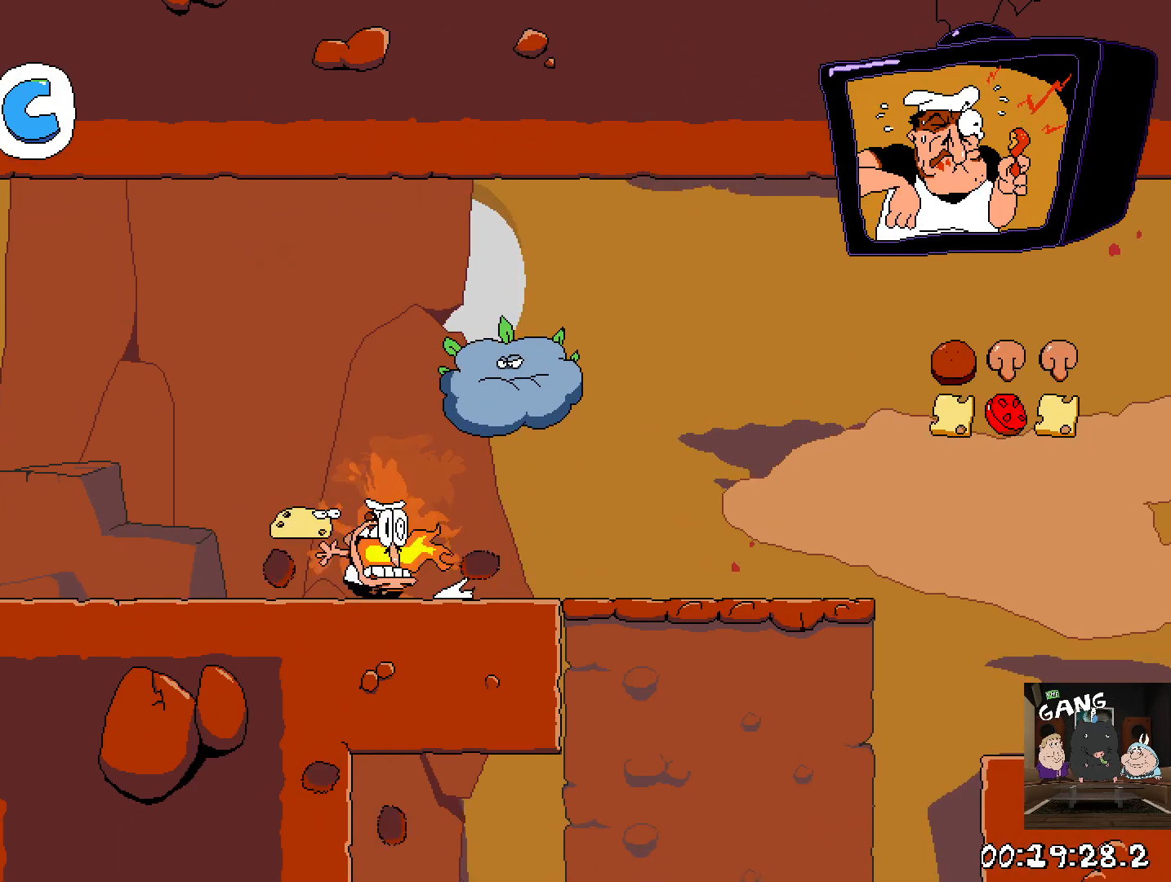
{"buttons": [], "left_stick": "right", "right_stick": "center", "events": []}
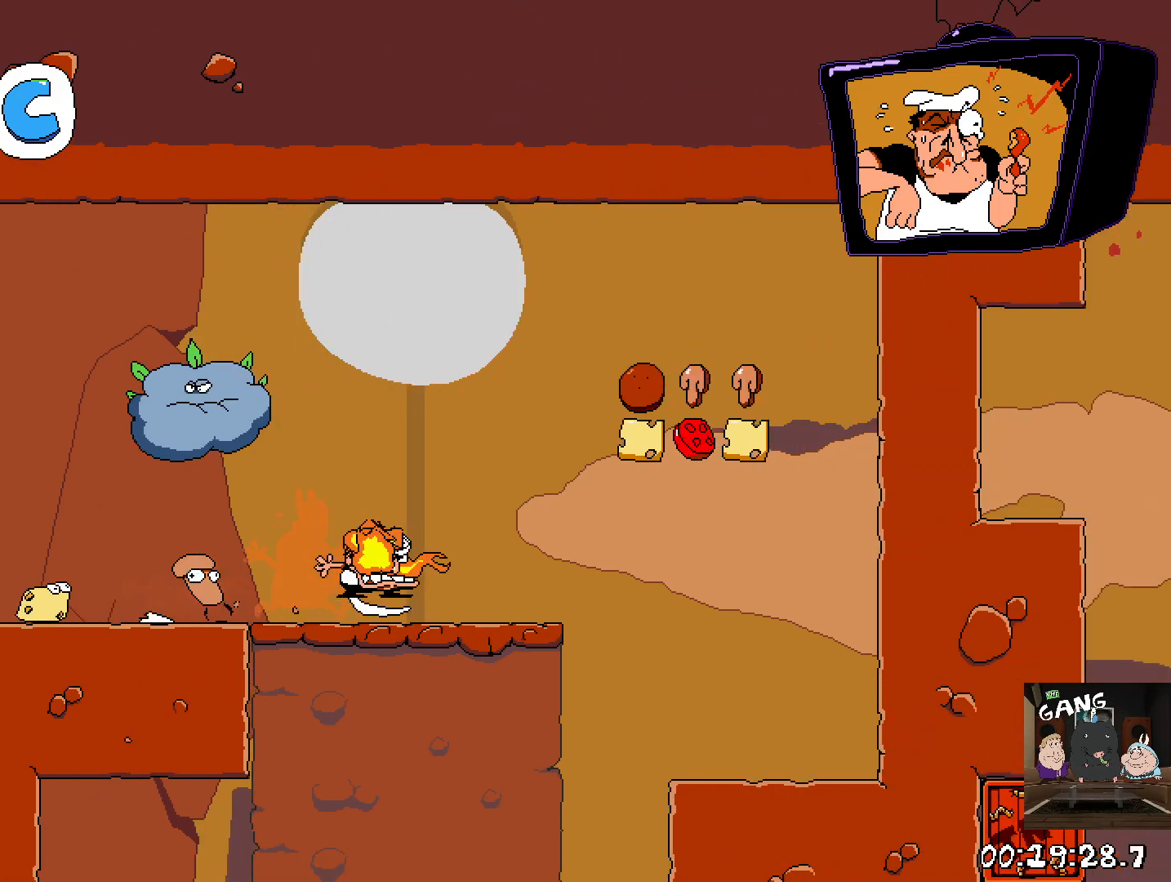
{"buttons": [], "left_stick": "left", "right_stick": "center", "events": [[17, "CROSS", "down"], [133, "CROSS", "up"], [317, "left_stick", "left"]]}
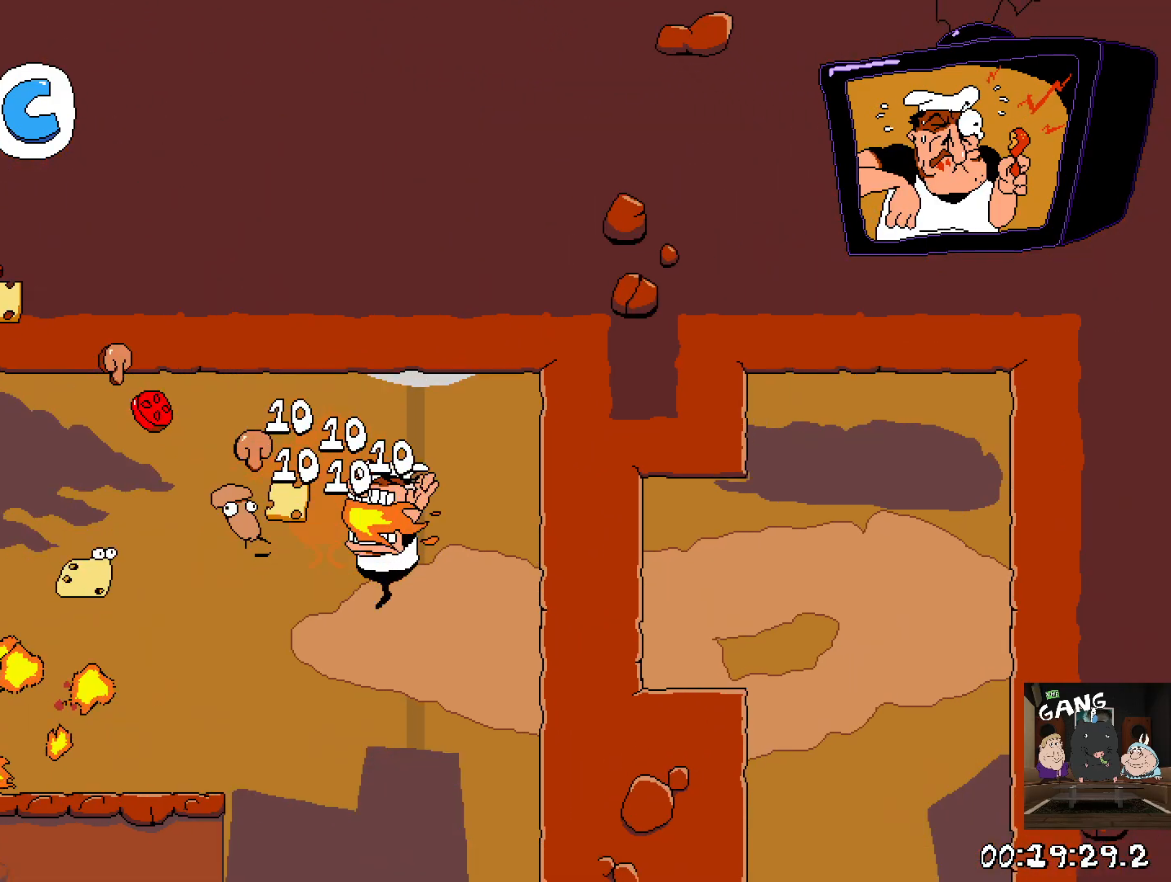
{"buttons": [], "left_stick": "left", "right_stick": "center", "events": []}
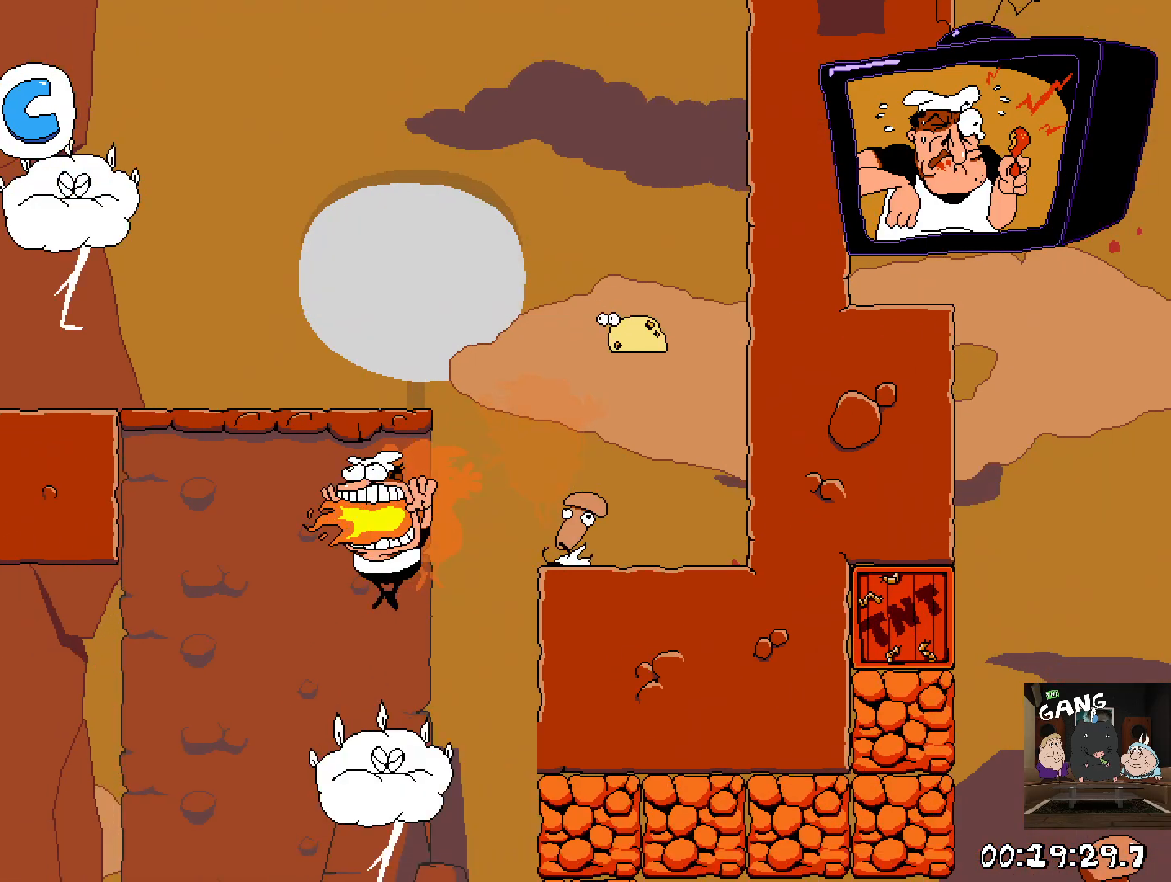
{"buttons": [], "left_stick": "up", "right_stick": "center", "events": [[400, "left_stick", "right"], [500, "left_stick", "up"]]}
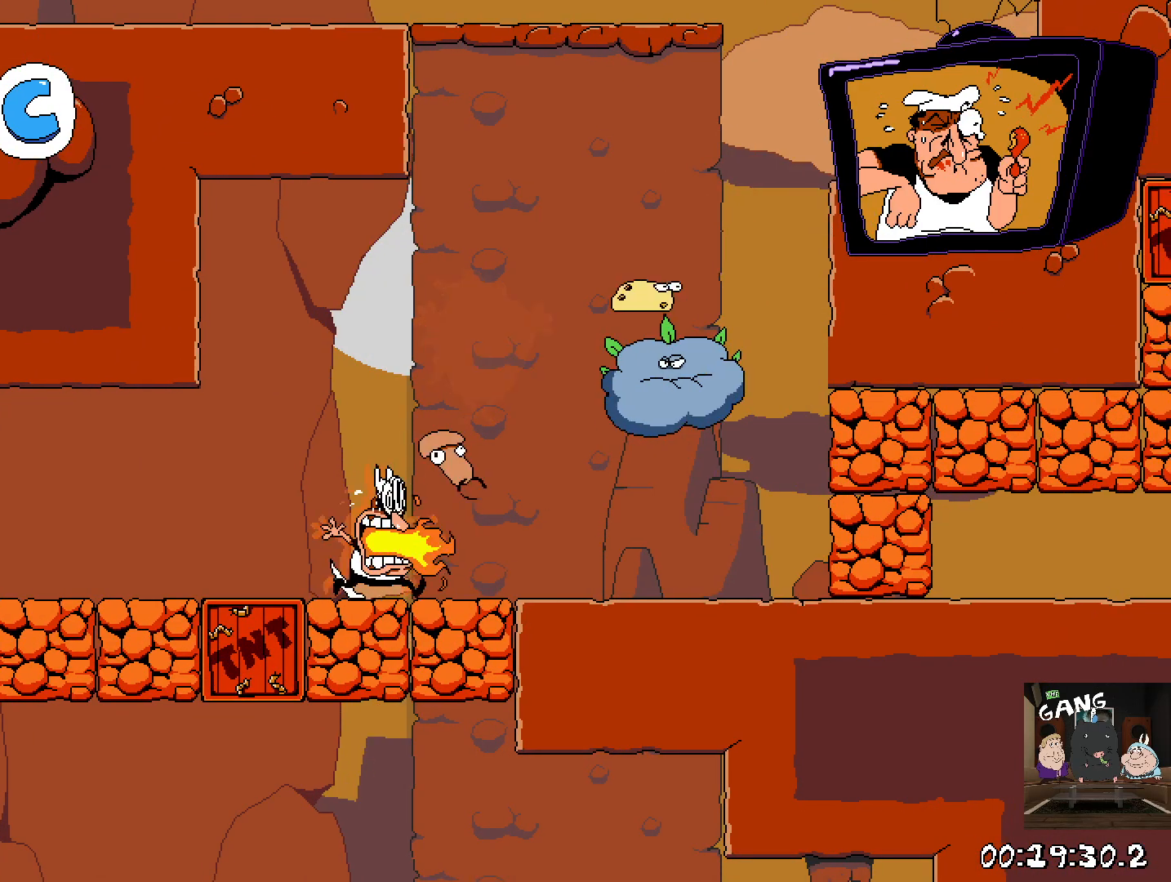
{"buttons": [], "left_stick": "right", "right_stick": "center", "events": [[17, "left_stick", "up-left"], [317, "left_stick", "center"], [433, "left_stick", "right"]]}
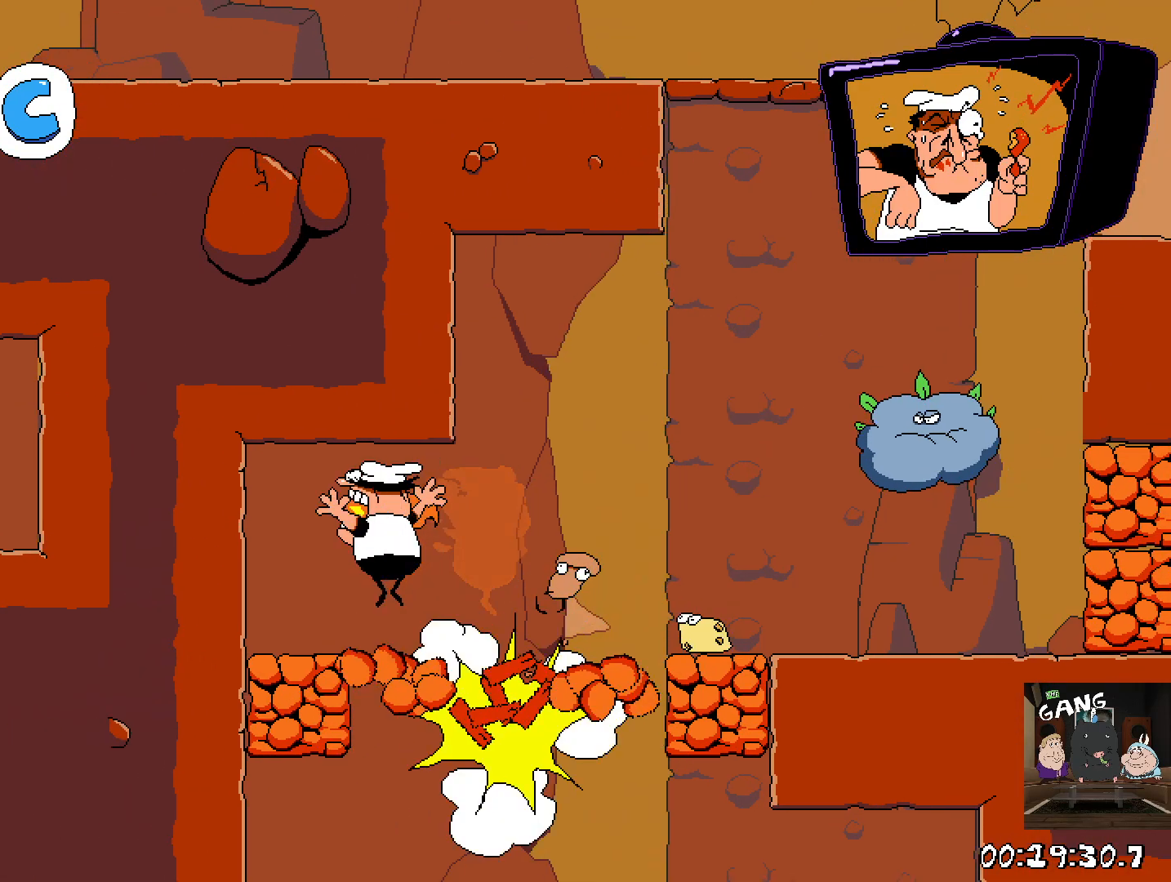
{"buttons": [], "left_stick": "left", "right_stick": "center", "events": [[283, "left_stick", "left"]]}
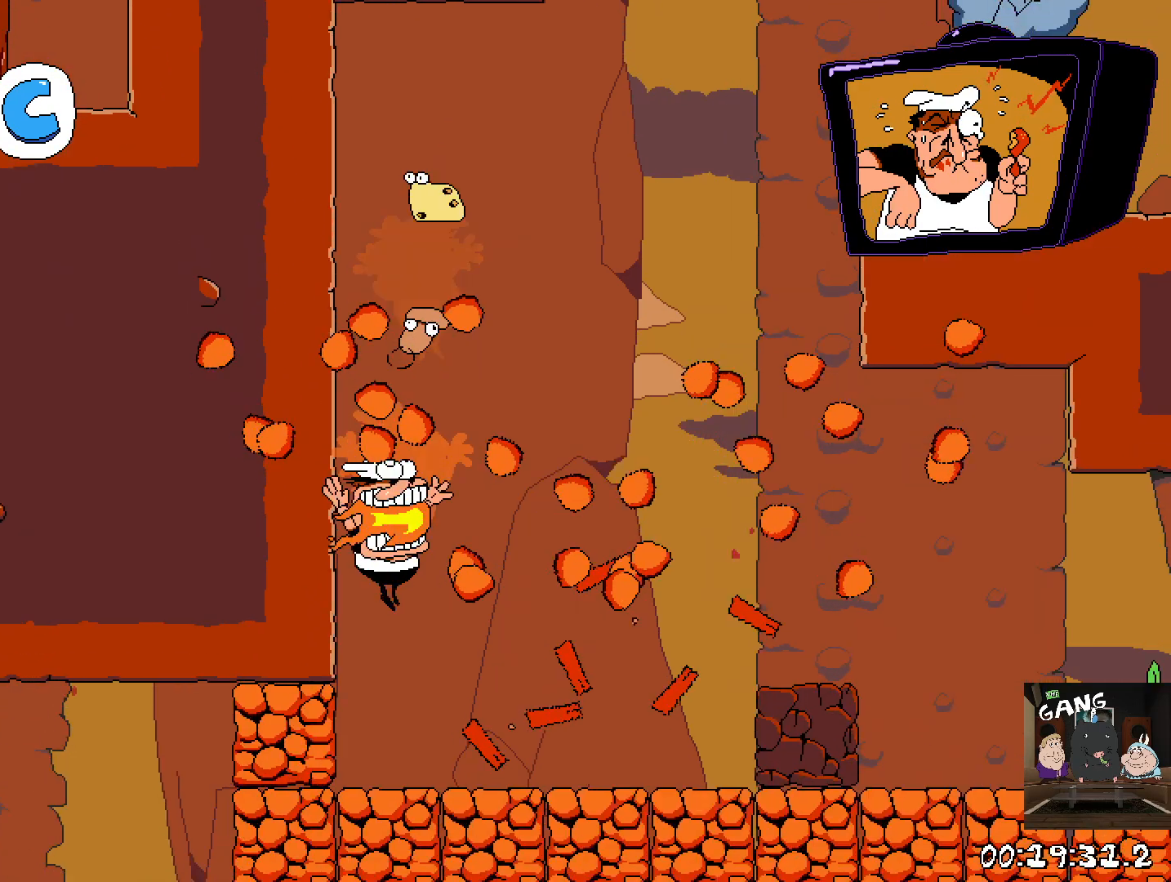
{"buttons": ["SQUARE"], "left_stick": "right", "right_stick": "center", "events": [[100, "left_stick", "right"], [300, "SQUARE", "down"]]}
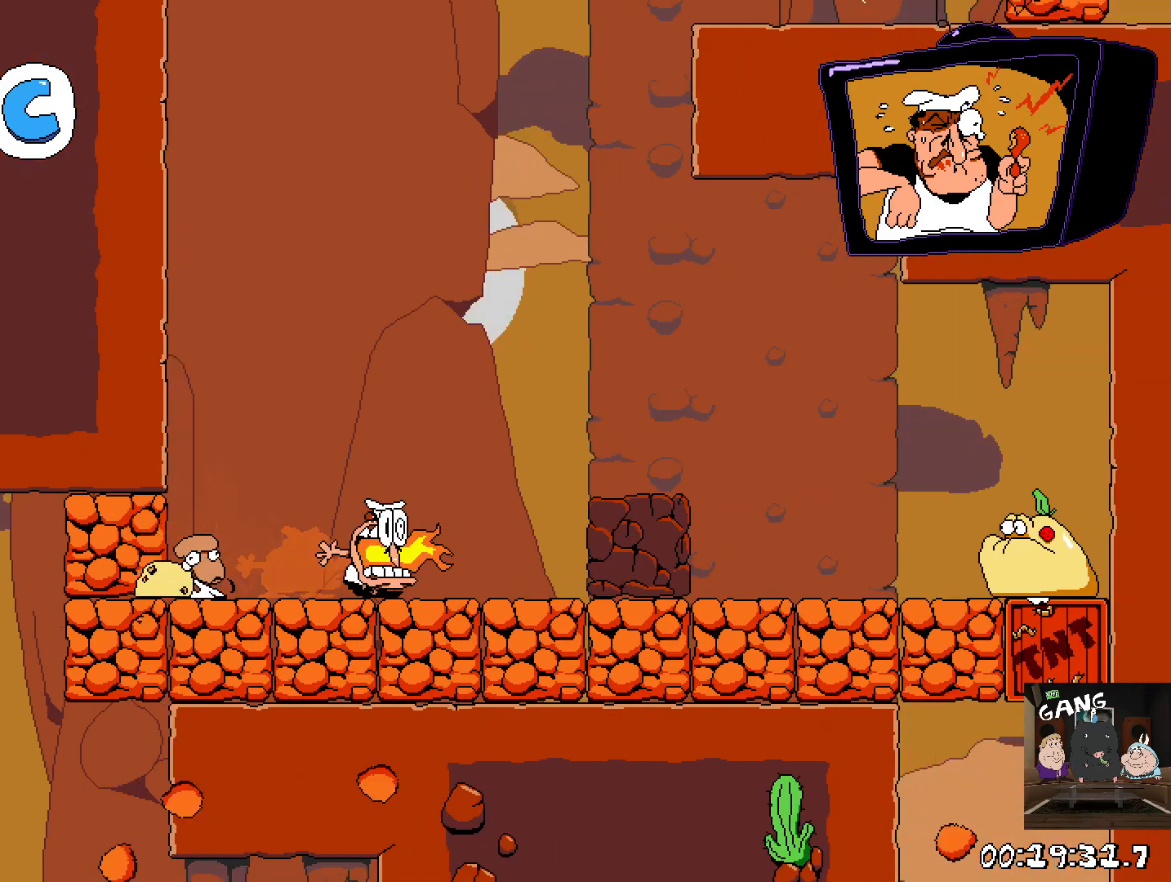
{"buttons": ["SQUARE"], "left_stick": "down-right", "right_stick": "center", "events": [[233, "SQUARE", "up"], [300, "CROSS", "down"], [350, "SQUARE", "down"], [467, "CROSS", "up"], [483, "left_stick", "down-right"]]}
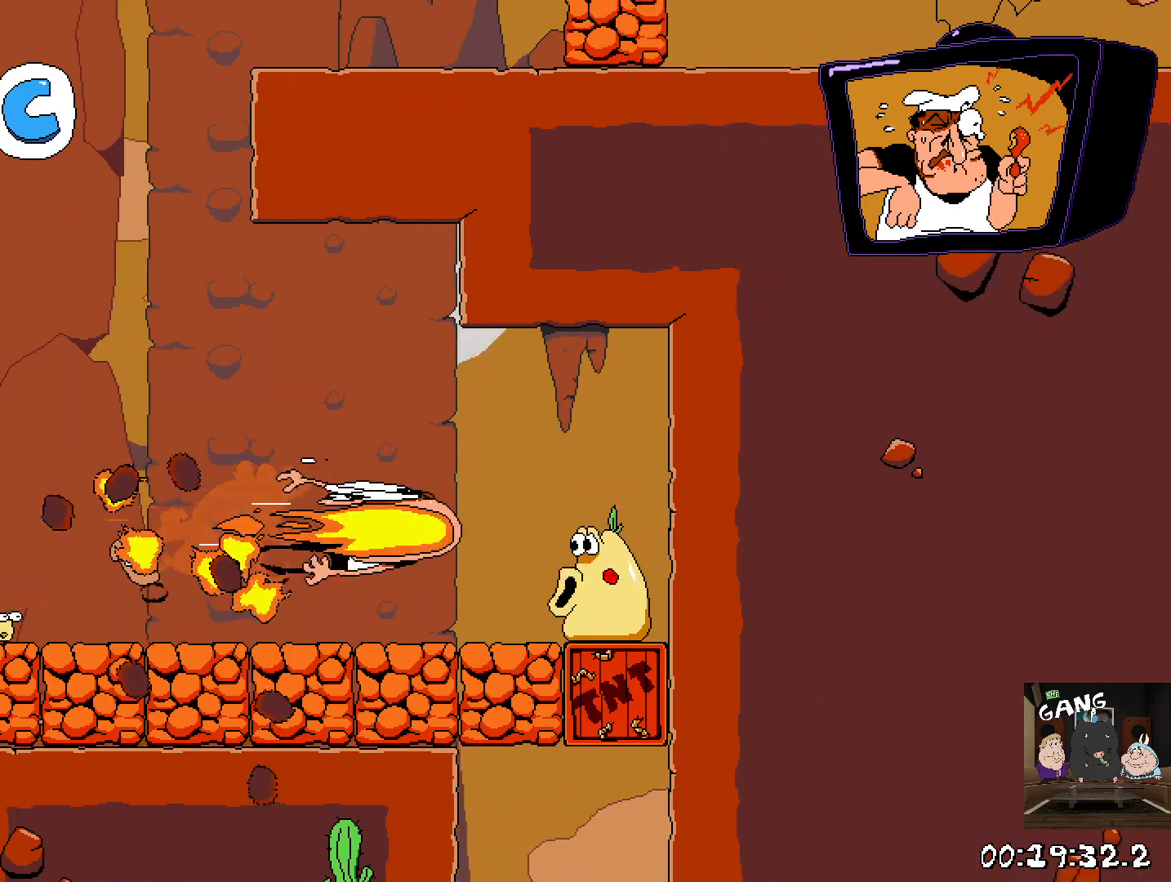
{"buttons": [], "left_stick": "down-left", "right_stick": "center", "events": [[17, "SQUARE", "up"], [283, "left_stick", "down-left"], [333, "left_stick", "center"], [500, "left_stick", "down-left"]]}
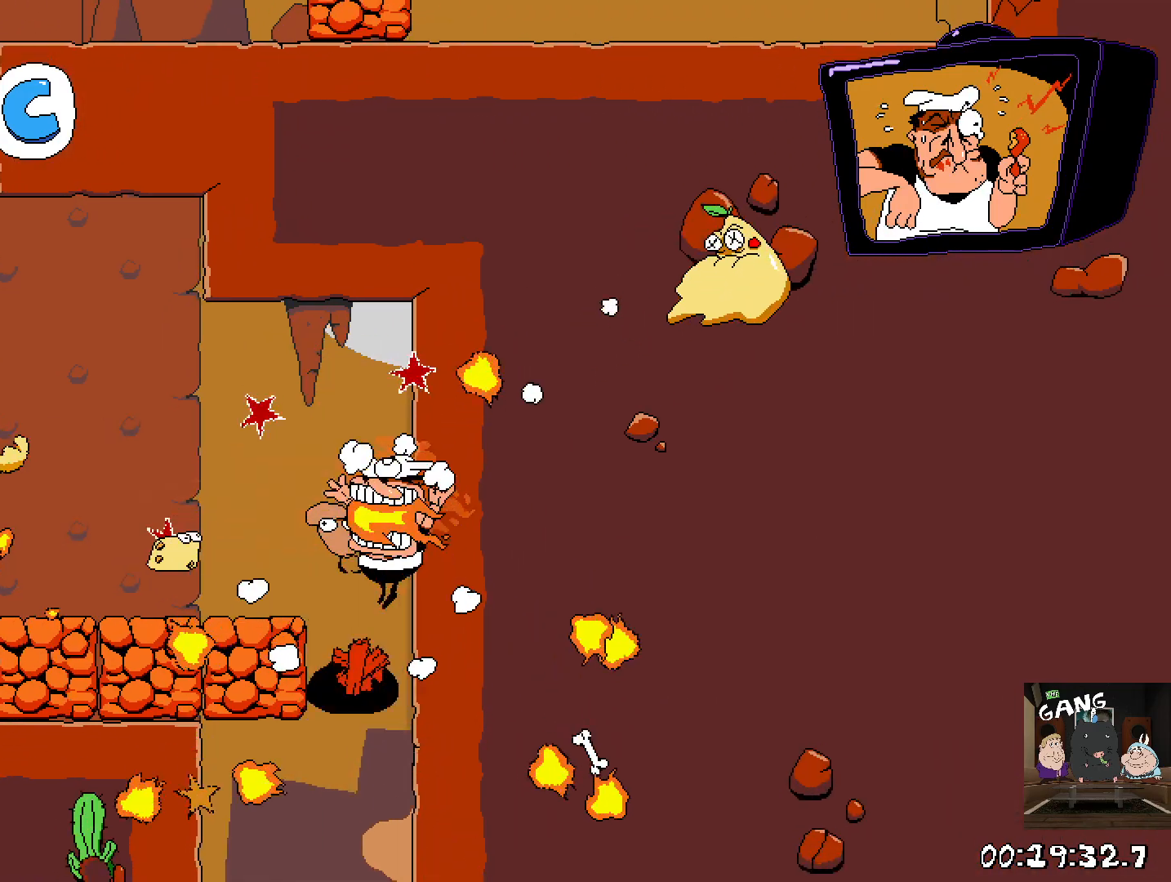
{"buttons": [], "left_stick": "left", "right_stick": "center", "events": [[17, "left_stick", "left"]]}
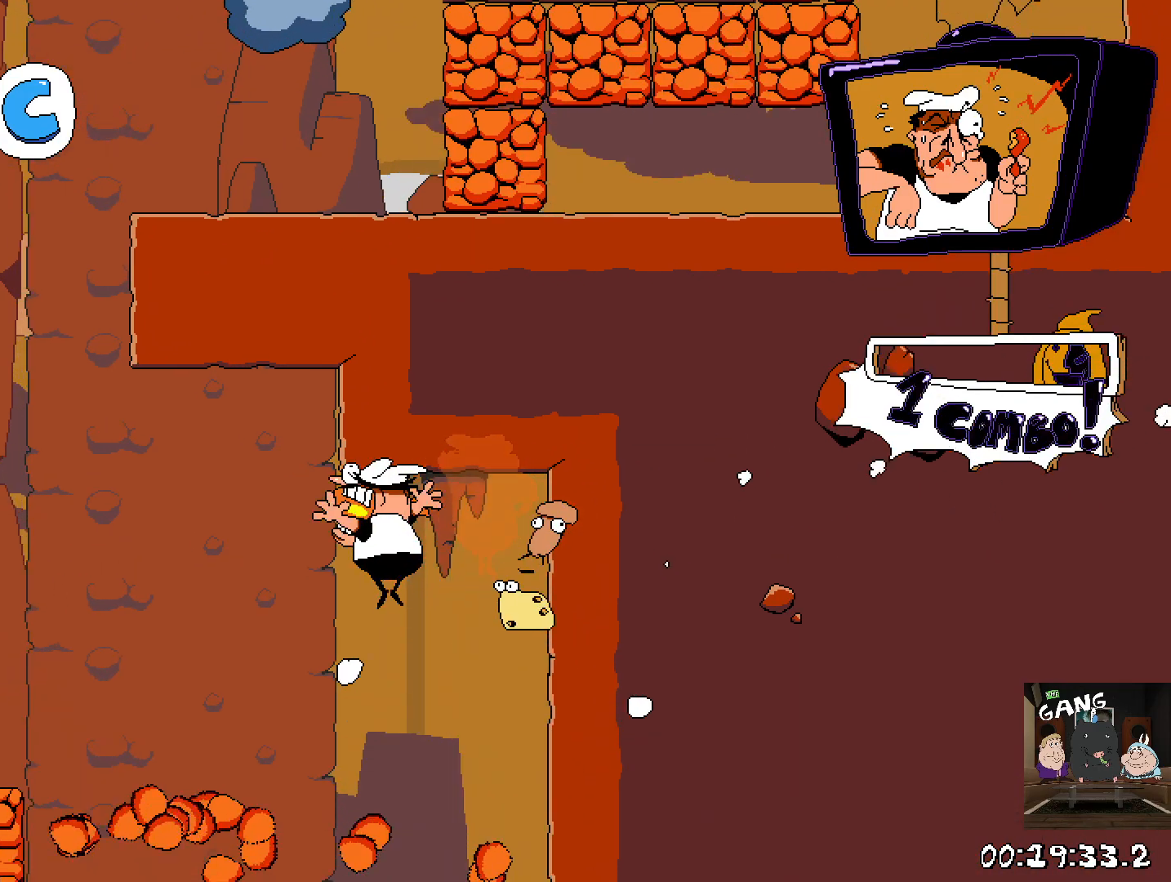
{"buttons": [], "left_stick": "left", "right_stick": "center", "events": [[167, "SQUARE", "down"], [317, "SQUARE", "up"]]}
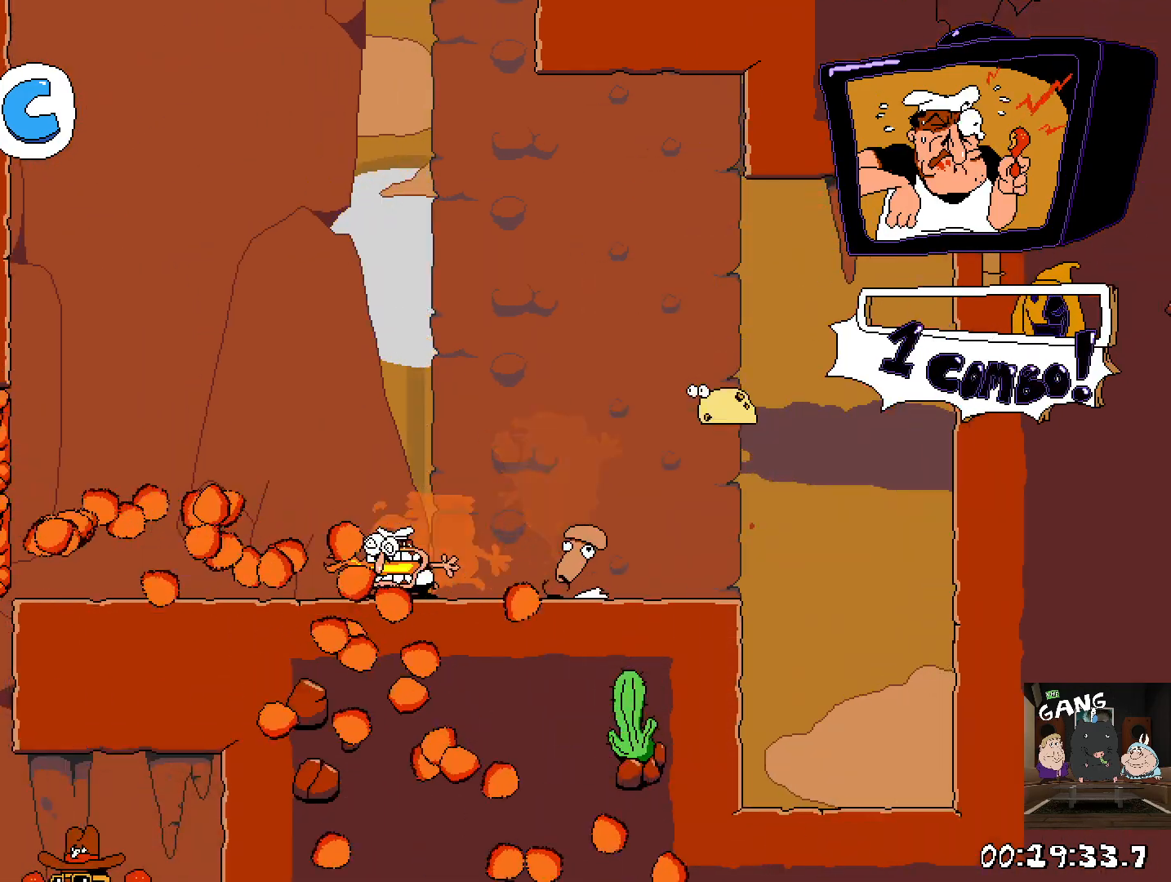
{"buttons": [], "left_stick": "left", "right_stick": "center", "events": []}
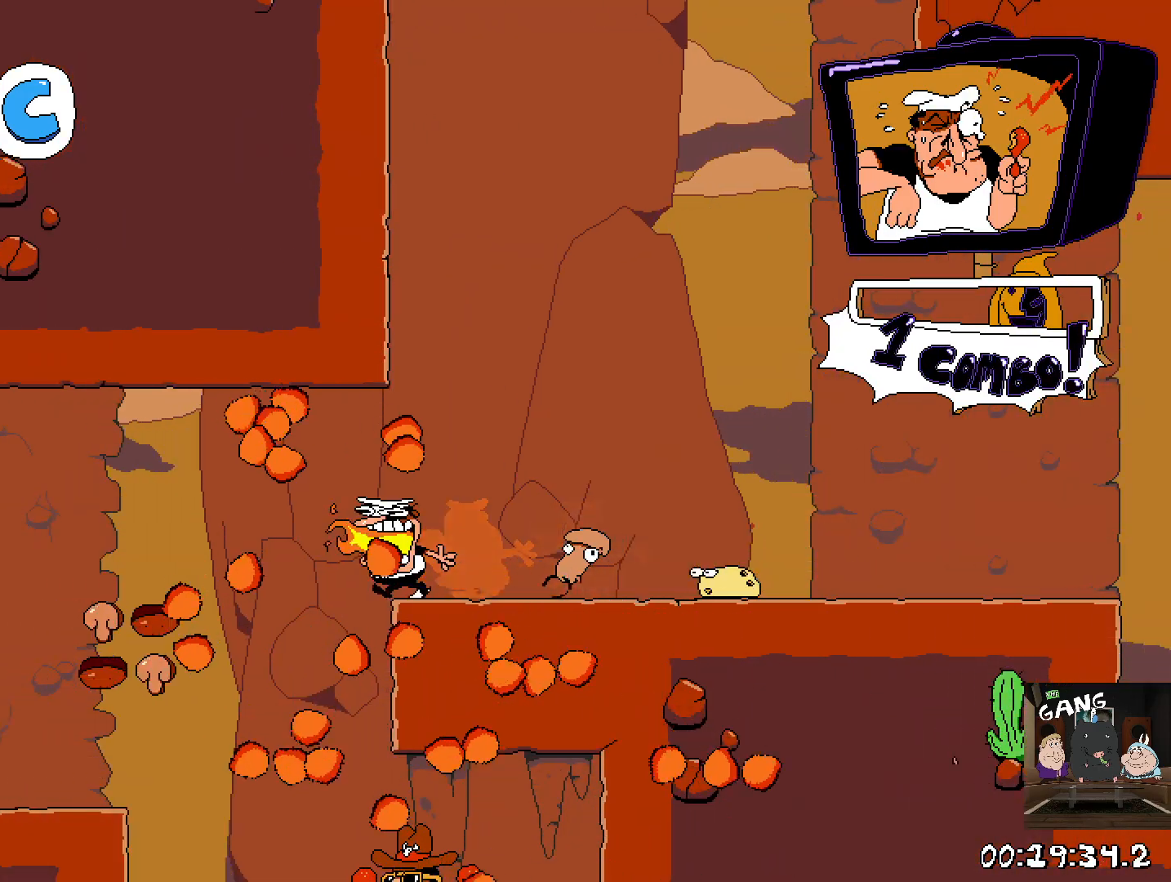
{"buttons": [], "left_stick": "left", "right_stick": "center", "events": []}
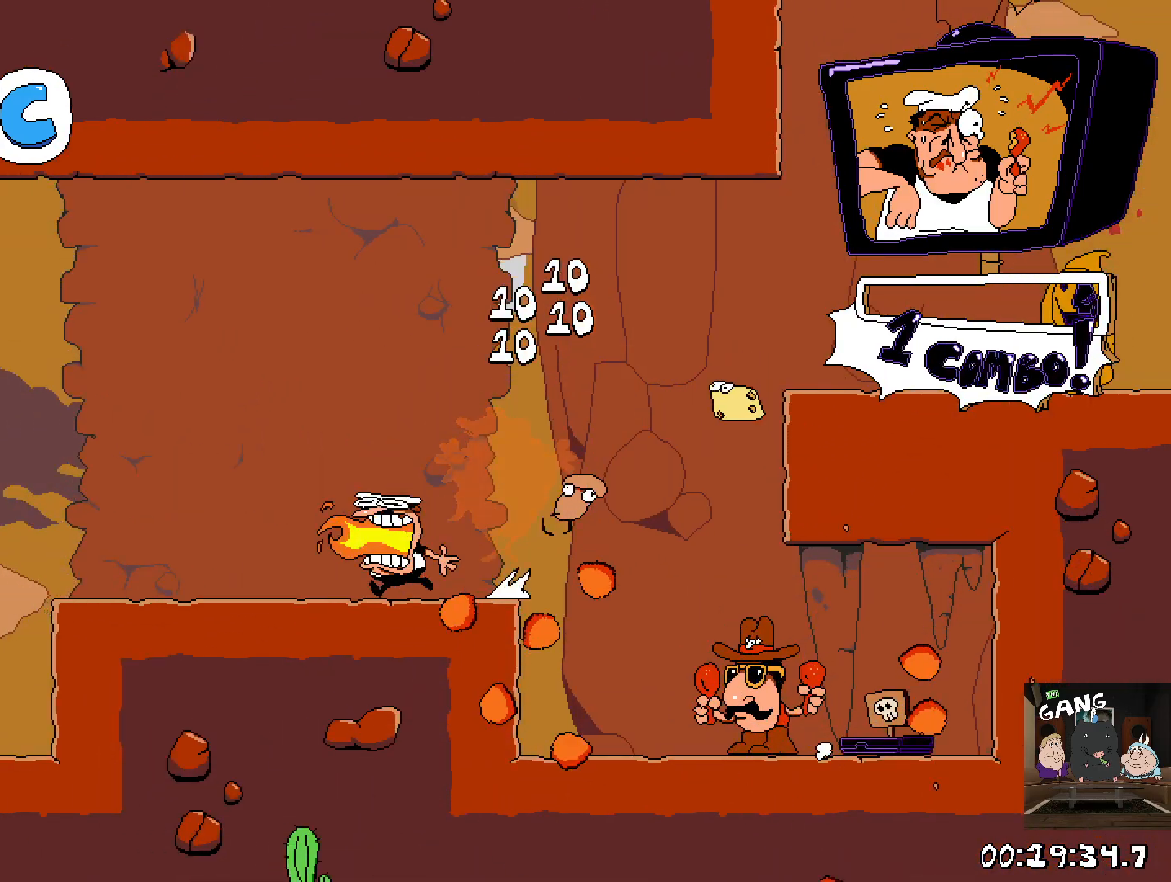
{"buttons": [], "left_stick": "left", "right_stick": "center", "events": [[333, "left_stick", "down-left"], [433, "left_stick", "left"]]}
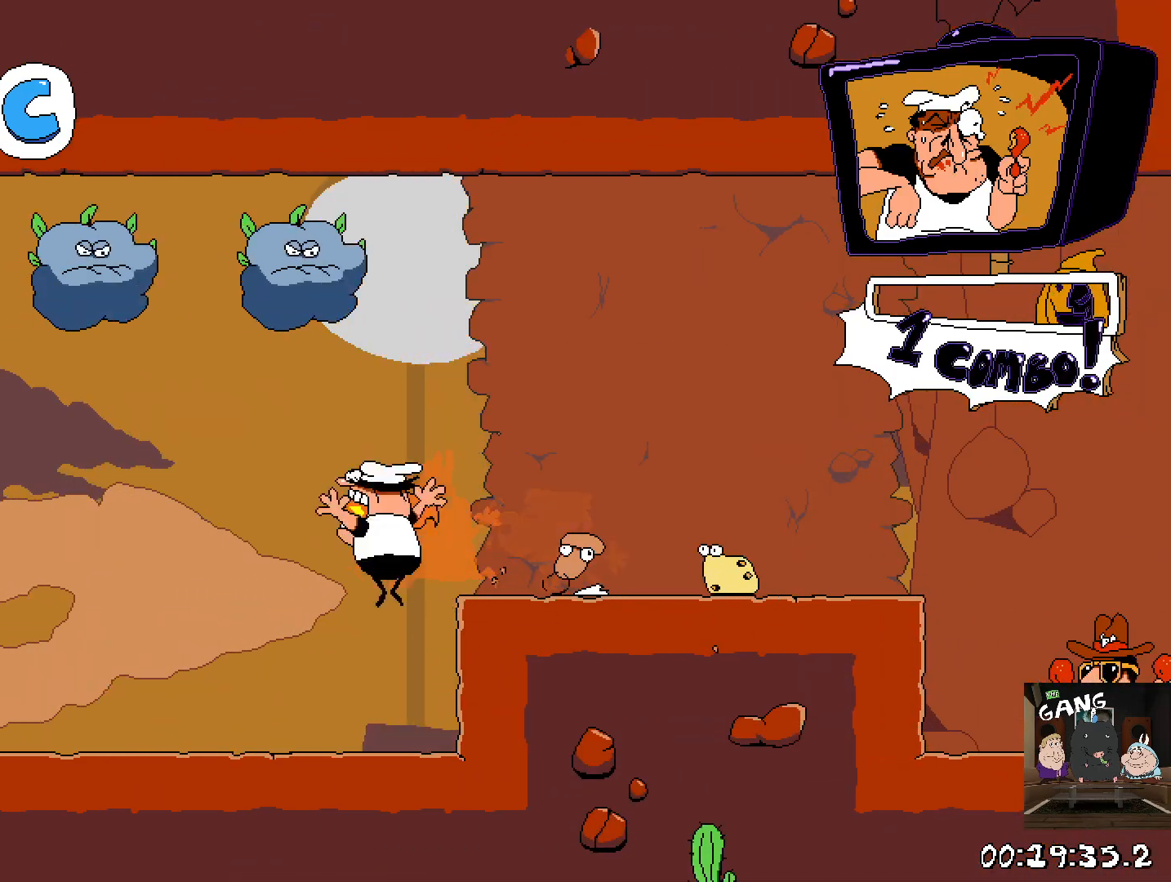
{"buttons": [], "left_stick": "left", "right_stick": "center", "events": []}
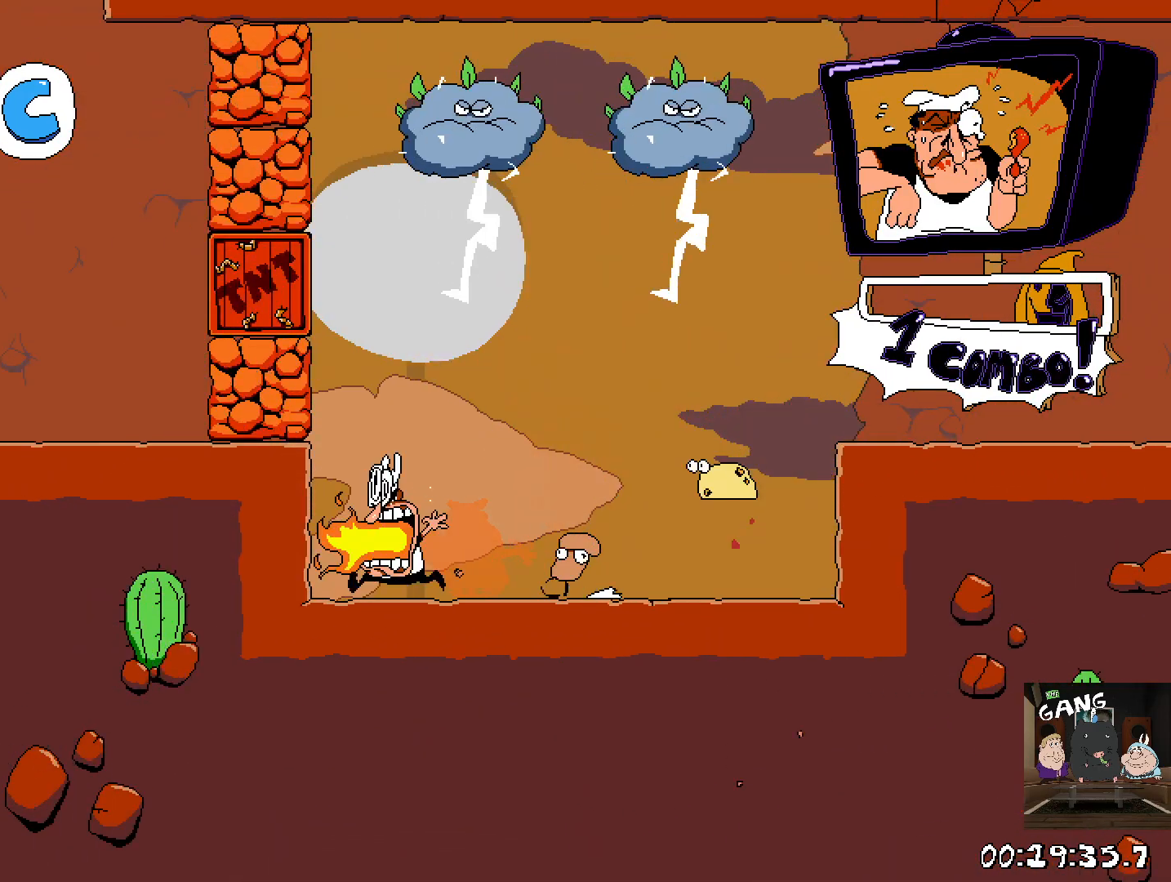
{"buttons": ["CROSS", "SQUARE"], "left_stick": "left", "right_stick": "center", "events": [[50, "left_stick", "center"], [233, "CROSS", "down"], [417, "left_stick", "left"], [433, "SQUARE", "down"]]}
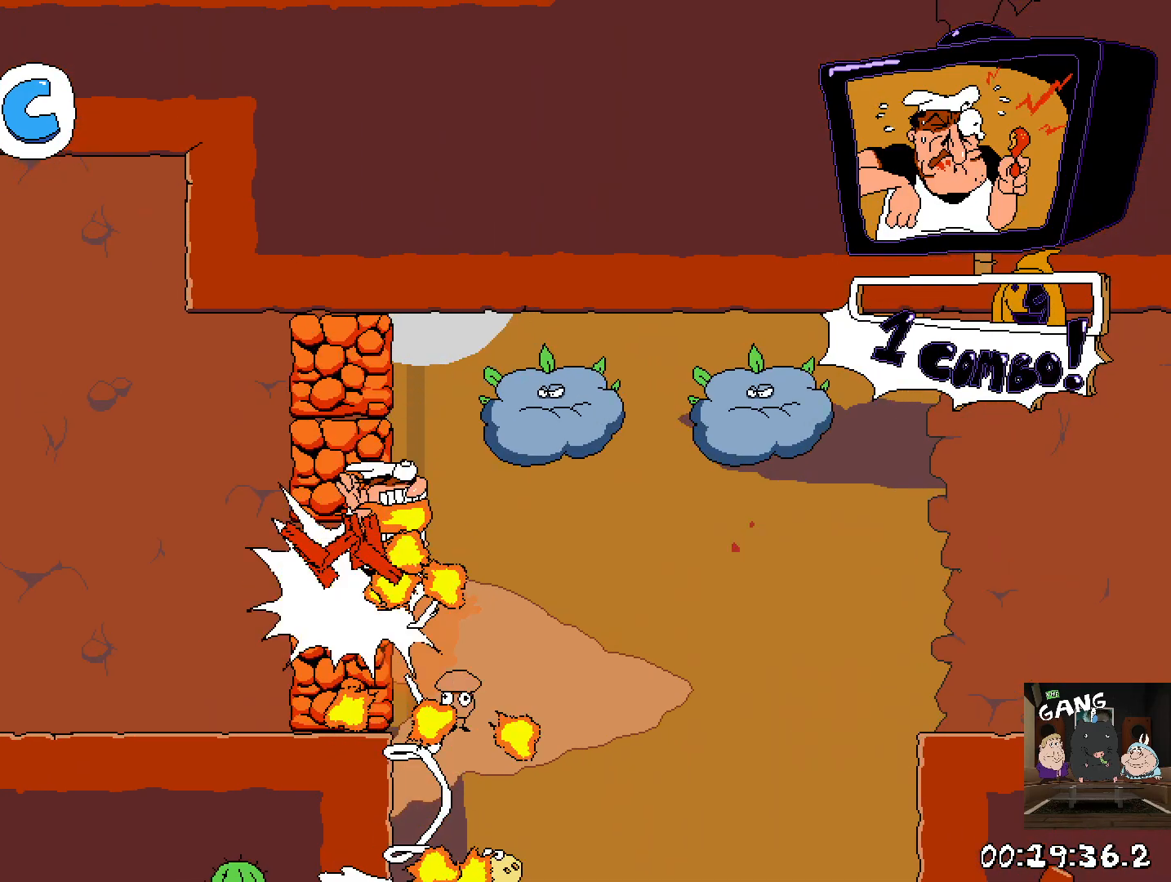
{"buttons": [], "left_stick": "left", "right_stick": "center", "events": [[250, "CROSS", "up"], [250, "SQUARE", "up"]]}
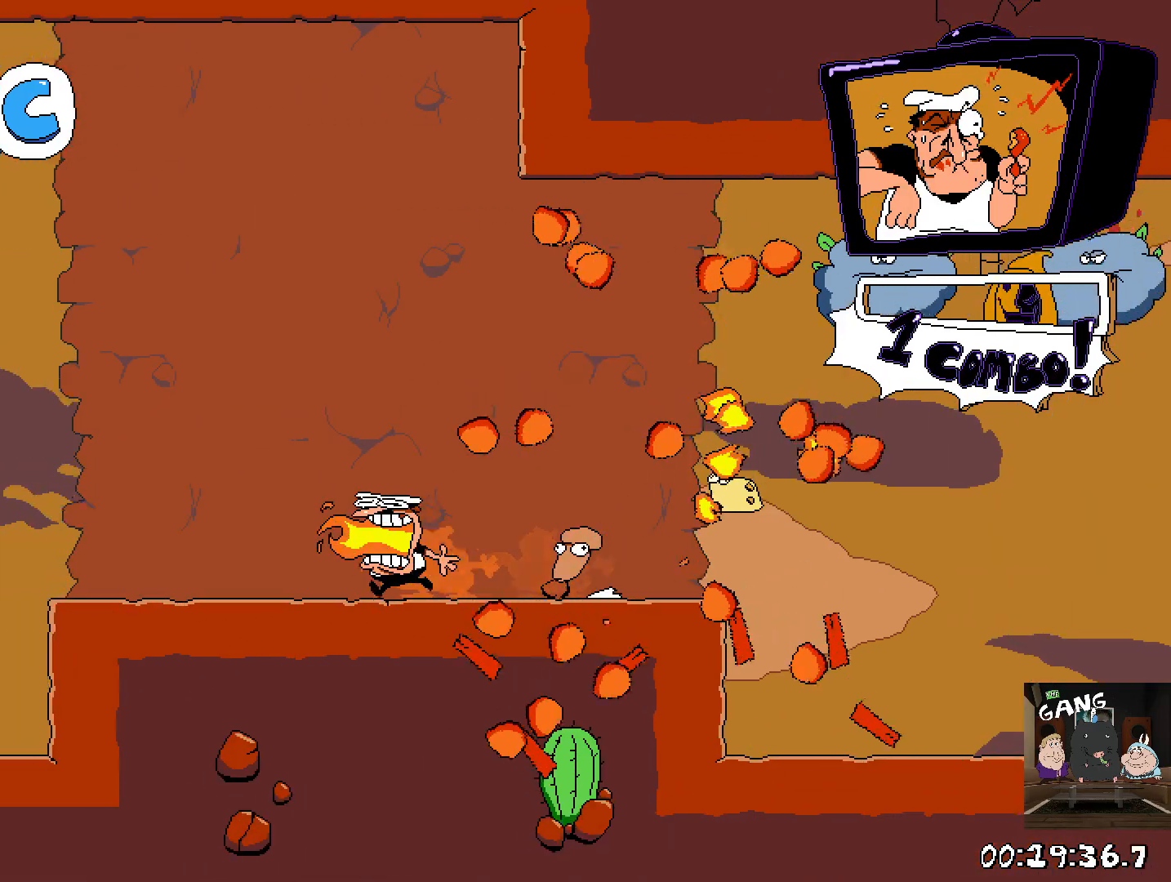
{"buttons": [], "left_stick": "left", "right_stick": "center", "events": []}
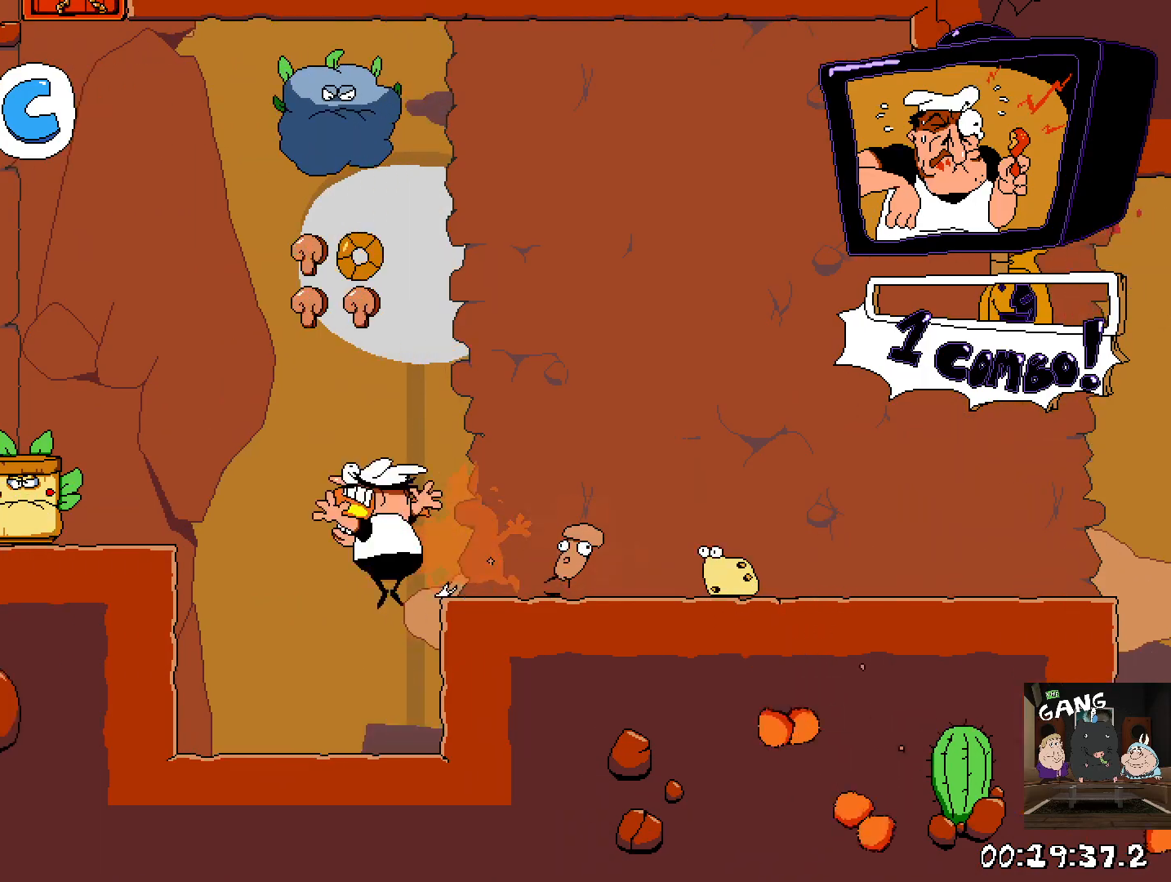
{"buttons": ["CROSS"], "left_stick": "center", "right_stick": "center", "events": [[267, "left_stick", "center"], [383, "CROSS", "down"]]}
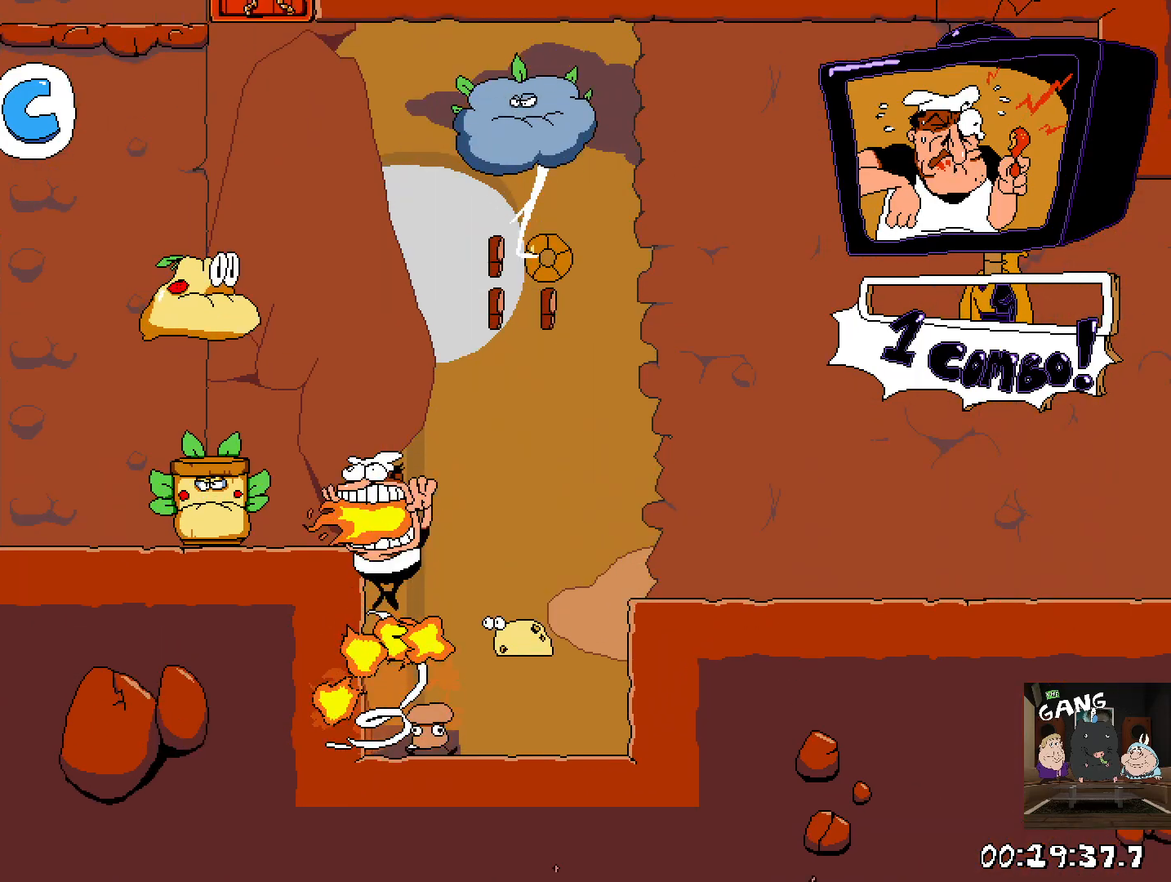
{"buttons": [], "left_stick": "center", "right_stick": "center", "events": [[17, "SQUARE", "down"], [17, "left_stick", "left"], [300, "CROSS", "up"], [300, "left_stick", "up-left"], [317, "SQUARE", "up"], [417, "left_stick", "center"]]}
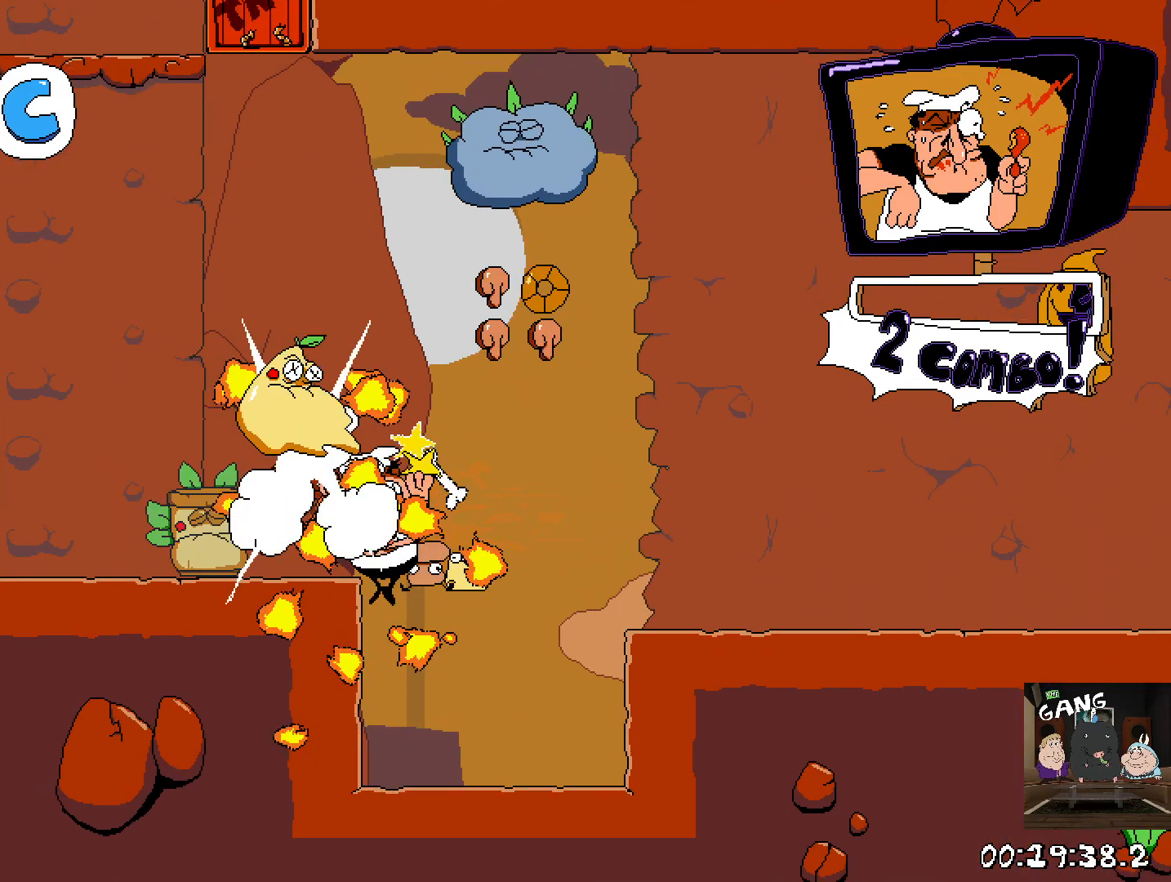
{"buttons": ["CROSS"], "left_stick": "center", "right_stick": "center", "events": [[367, "CROSS", "down"]]}
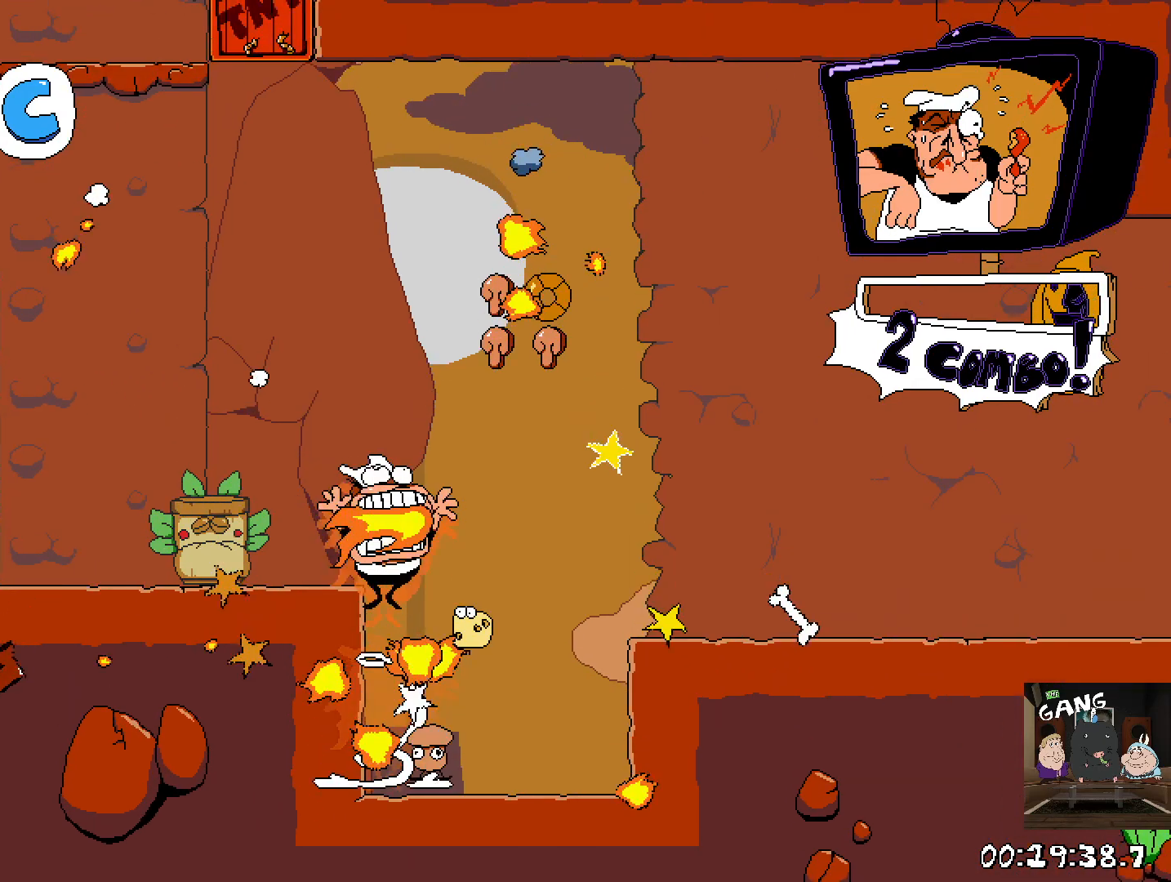
{"buttons": [], "left_stick": "up-left", "right_stick": "center", "events": [[83, "left_stick", "left"], [367, "CROSS", "up"], [383, "left_stick", "up-left"]]}
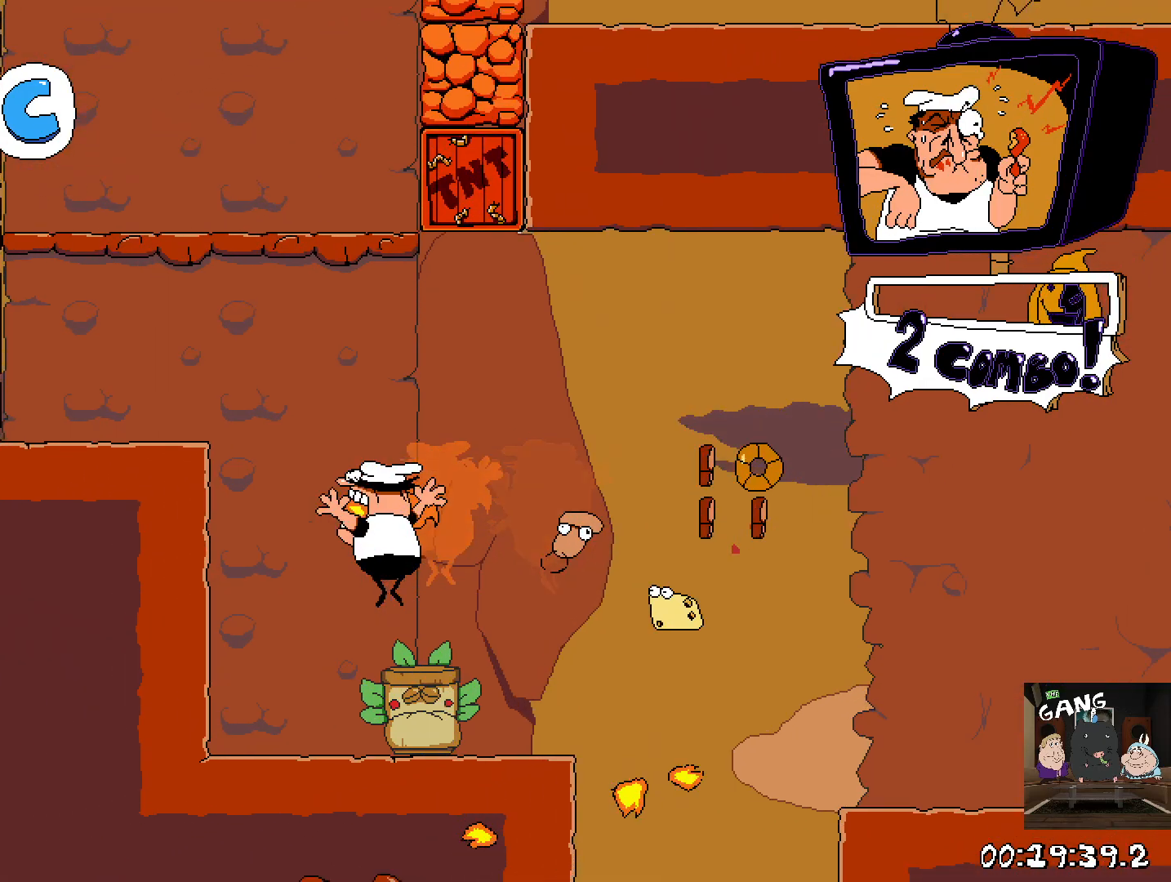
{"buttons": ["CROSS"], "left_stick": "left", "right_stick": "center", "events": [[100, "left_stick", "center"], [267, "CROSS", "down"], [500, "left_stick", "left"]]}
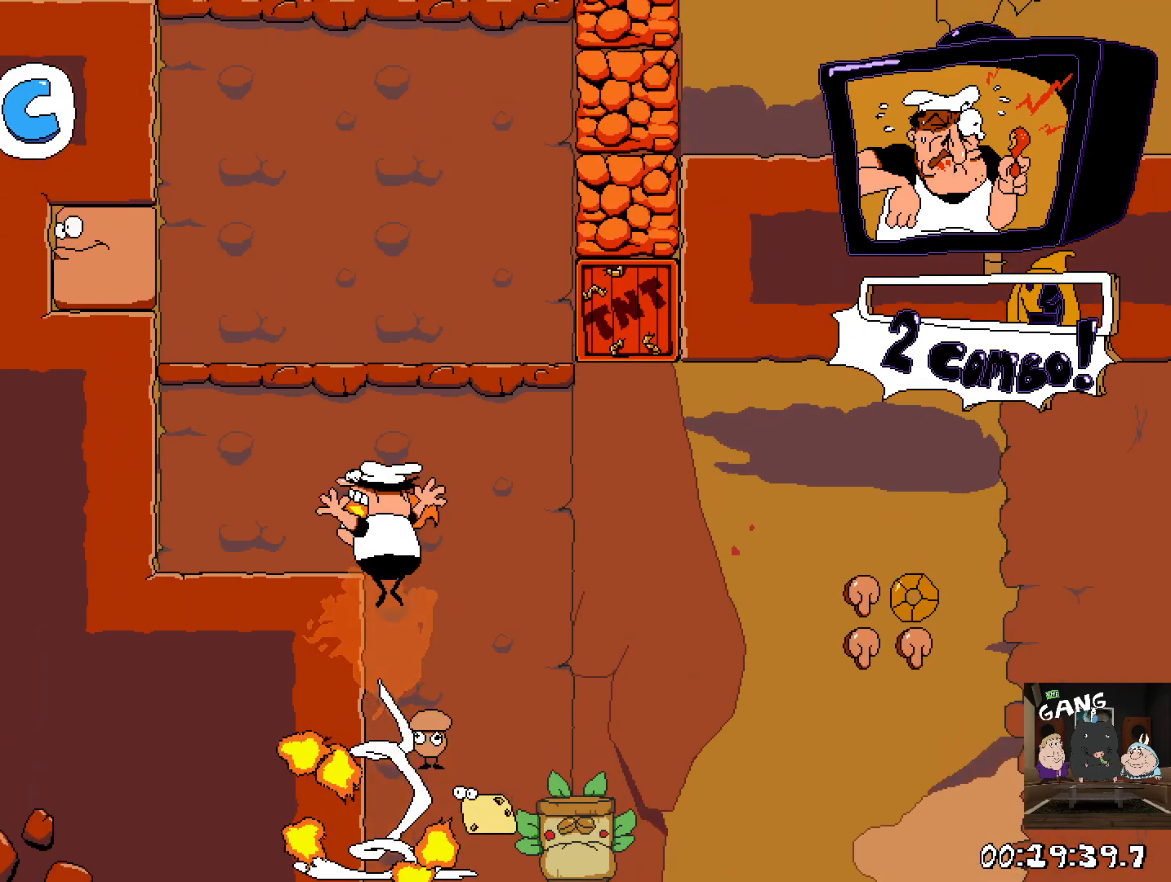
{"buttons": ["CROSS"], "left_stick": "right", "right_stick": "center", "events": [[67, "CROSS", "up"], [233, "left_stick", "right"], [350, "CROSS", "down"]]}